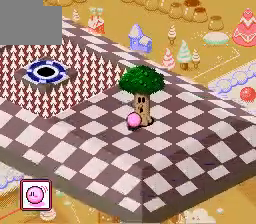
Gameplay with a controller (Nintendo layout); each line is a JSON object with the inputs held at the frame after it. "events" lists button and stick changes between this image and that frame as [ms after this image, input, new state], when the widget could be followed in between. Not read: L3 R3.
{"buttons": [], "events": [[234, "R1", "down"], [367, "R1", "up"]]}
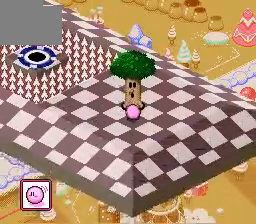
{"buttons": [], "events": [[33, "R1", "down"], [100, "R1", "up"], [200, "R1", "down"], [300, "R1", "up"]]}
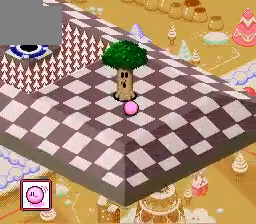
{"buttons": [], "events": []}
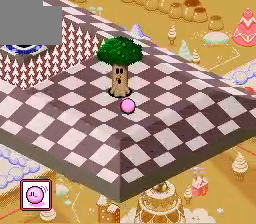
{"buttons": [], "events": []}
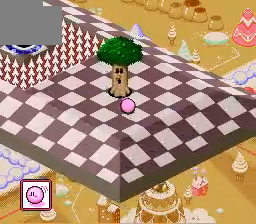
{"buttons": [], "events": []}
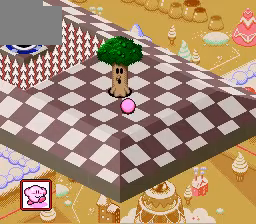
{"buttons": [], "events": []}
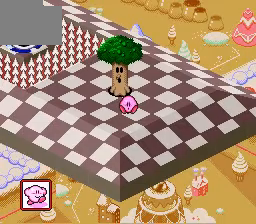
{"buttons": [], "events": []}
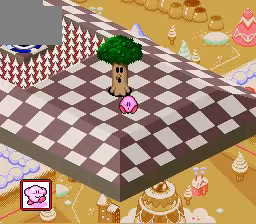
{"buttons": [], "events": []}
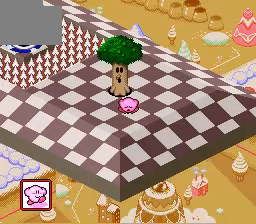
{"buttons": [], "events": []}
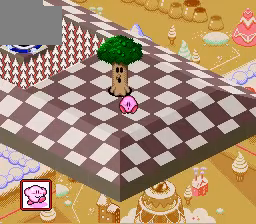
{"buttons": [], "events": []}
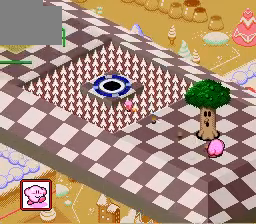
{"buttons": [], "events": [[167, "DPAD_UP", "down"], [201, "DPAD_UP", "up"], [234, "R1", "down"], [301, "R1", "up"]]}
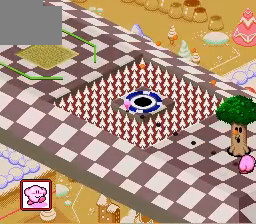
{"buttons": [], "events": []}
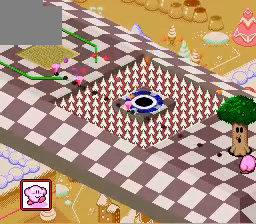
{"buttons": [], "events": [[234, "DPAD_RIGHT", "down"], [267, "DPAD_RIGHT", "up"]]}
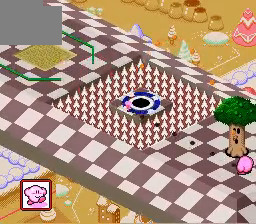
{"buttons": [], "events": [[200, "DPAD_RIGHT", "down"], [233, "DPAD_RIGHT", "up"]]}
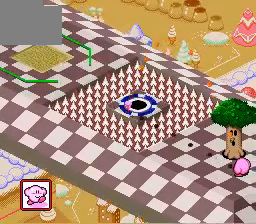
{"buttons": [], "events": [[167, "DPAD_RIGHT", "down"], [234, "DPAD_RIGHT", "up"]]}
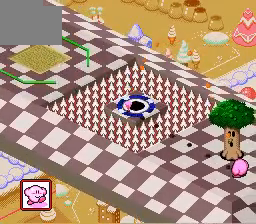
{"buttons": [], "events": [[133, "DPAD_RIGHT", "down"], [200, "DPAD_RIGHT", "up"]]}
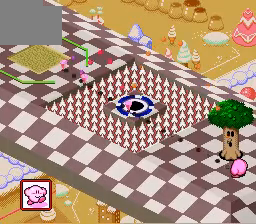
{"buttons": ["R1"], "events": [[501, "R1", "down"]]}